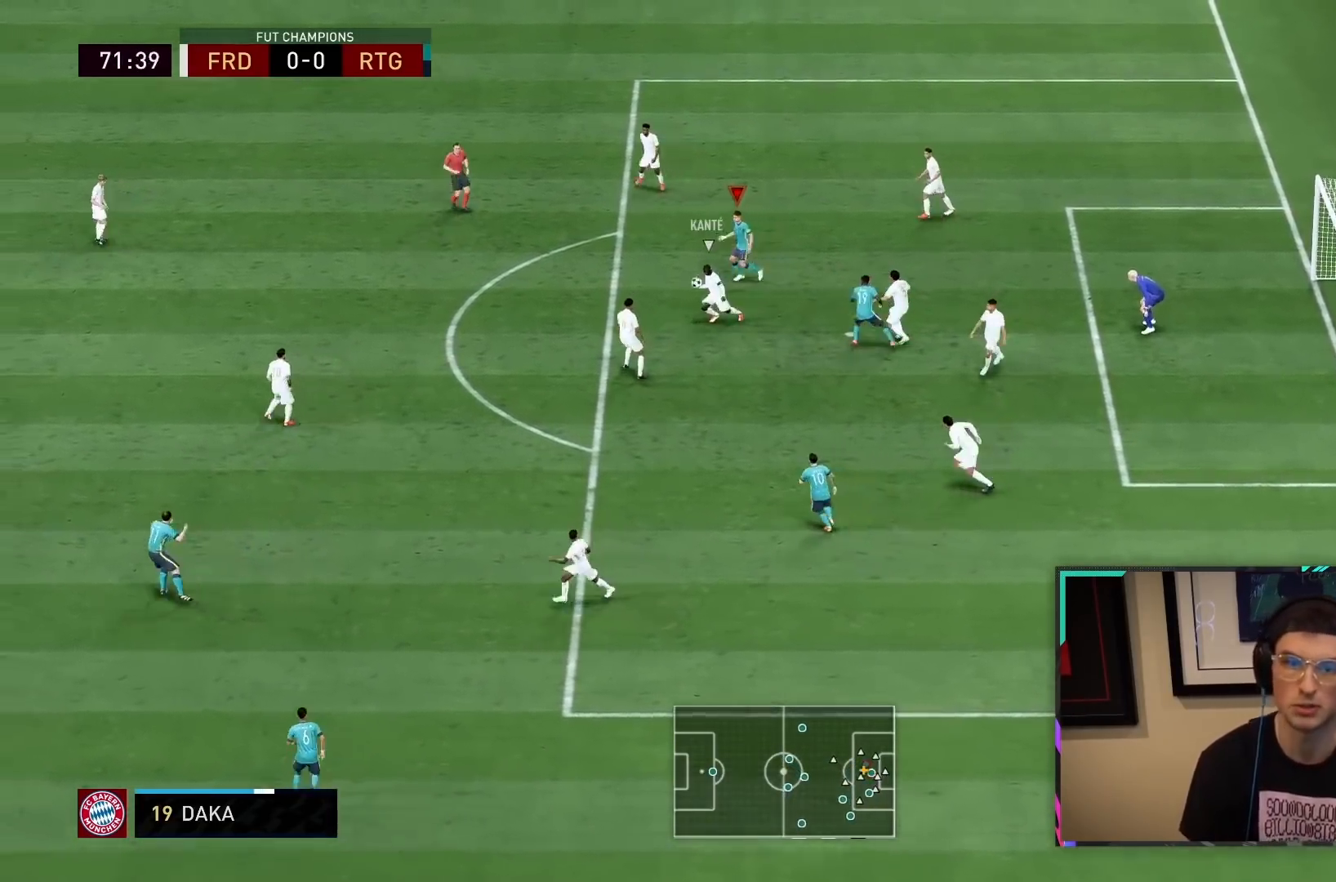
Gameplay with a controller (PlayStation layout); each line is a JSON object with the inputs held at the frame after it (dt_ms = milliseconds from this image to that frame). "button_events" lists button changes between this image and that frame as [ms after this image, input, new state], when the widget could be followed in between (sticks are given only as held states). Not read: L3 R3.
{"dt_ms": 1000, "buttons": ["L1", "R2"], "left_stick": "up-right", "right_stick": "center", "button_events": [[50, "L1", "up"], [883, "L1", "down"]]}
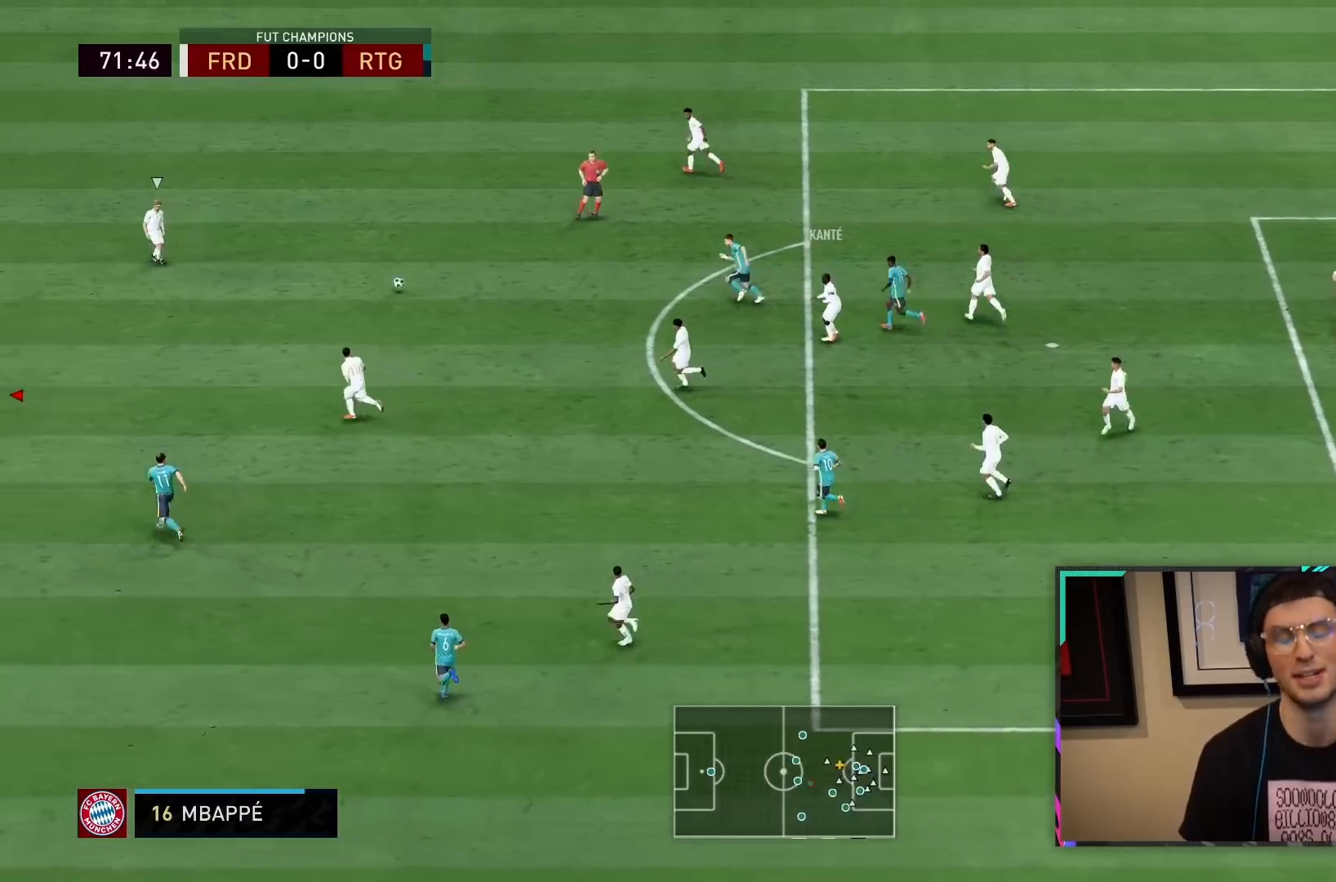
{"dt_ms": 500, "buttons": ["L2", "R2"], "left_stick": "right", "right_stick": "center", "button_events": [[50, "L1", "up"], [167, "L2", "down"]]}
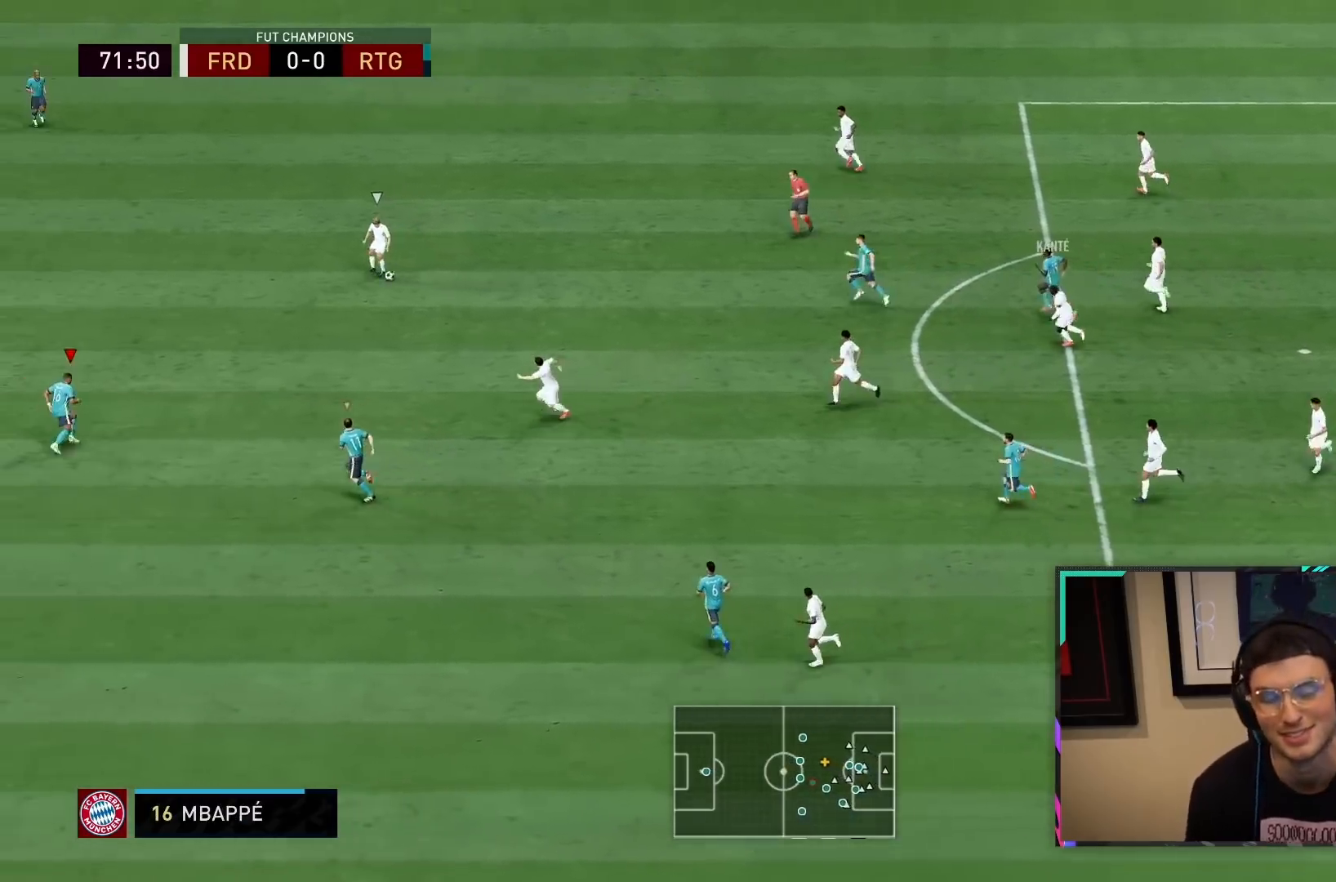
{"dt_ms": 500, "buttons": ["L2", "R2"], "left_stick": "up", "right_stick": "center", "button_events": []}
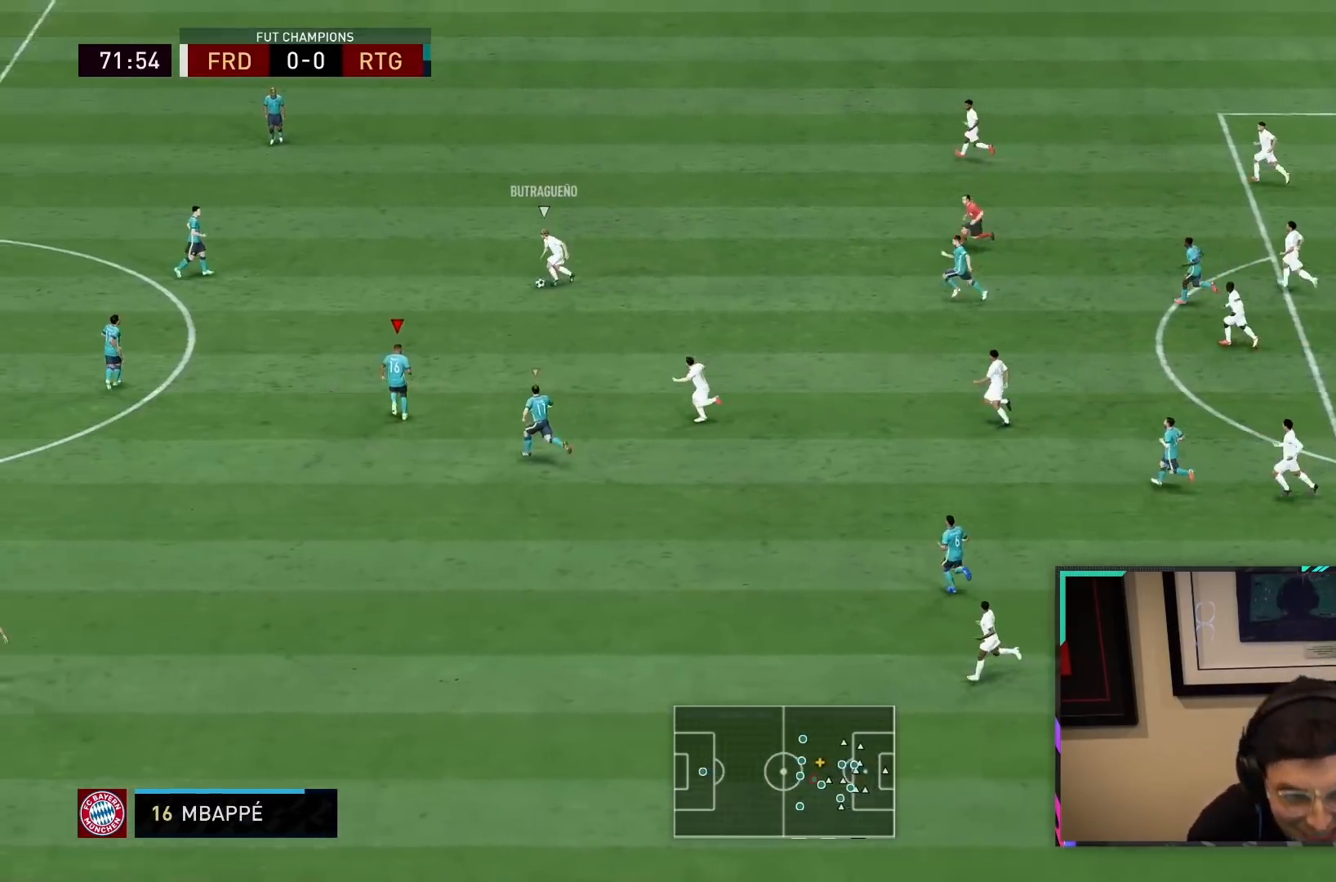
{"dt_ms": 500, "buttons": ["R1", "R2"], "left_stick": "right", "right_stick": "center", "button_events": [[150, "L2", "up"], [267, "L1", "down"], [400, "R1", "down"], [433, "L1", "up"]]}
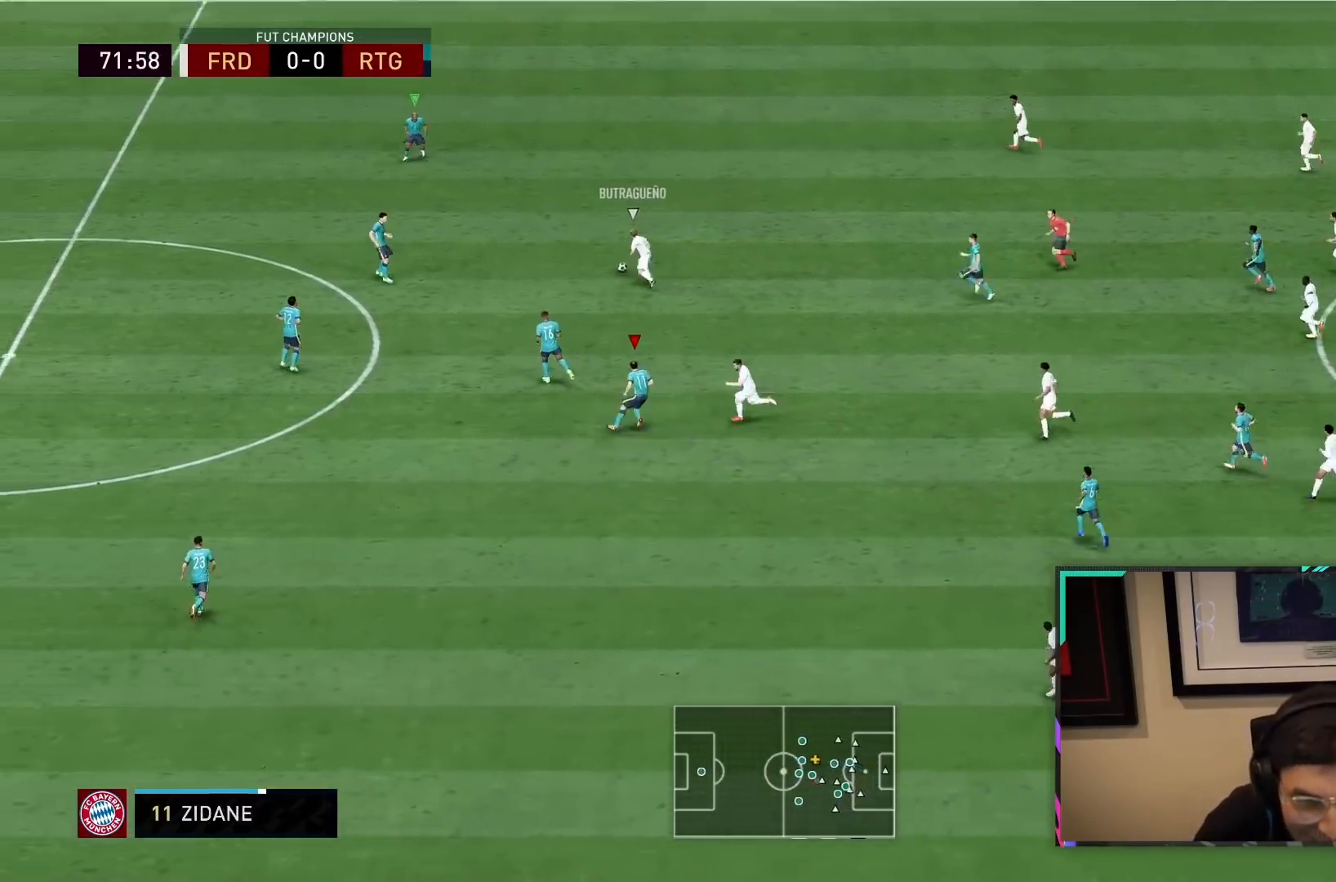
{"dt_ms": 500, "buttons": ["L1", "R2"], "left_stick": "up-left", "right_stick": "center", "button_events": [[33, "L2", "down"], [250, "L2", "up"], [350, "R1", "up"], [383, "L2", "down"], [383, "R2", "up"], [433, "L2", "up"], [467, "R2", "down"], [500, "L1", "down"]]}
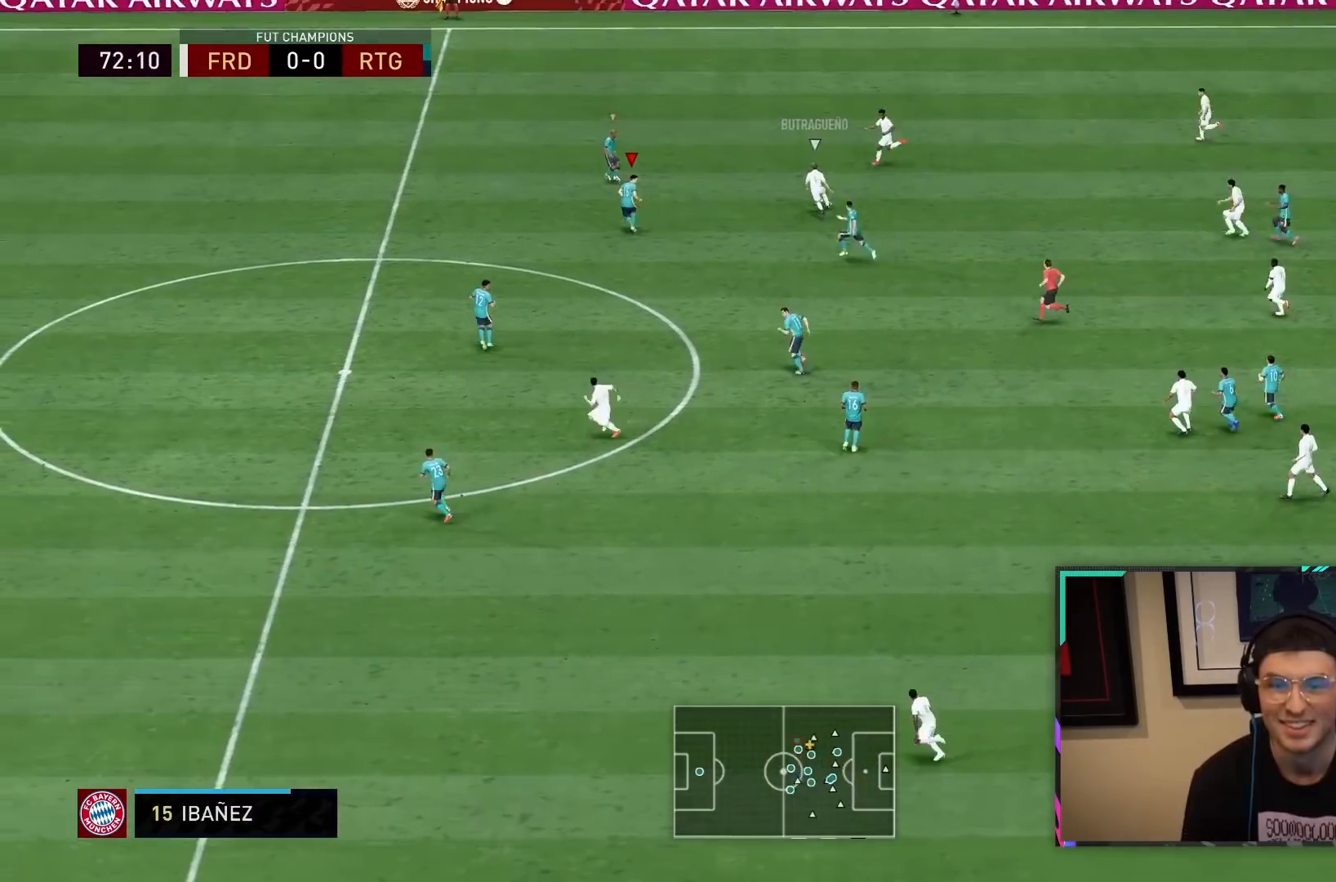
{"dt_ms": 500, "buttons": ["L2", "R2"], "left_stick": "up-left", "right_stick": "center", "button_events": [[133, "L1", "up"], [283, "L2", "down"]]}
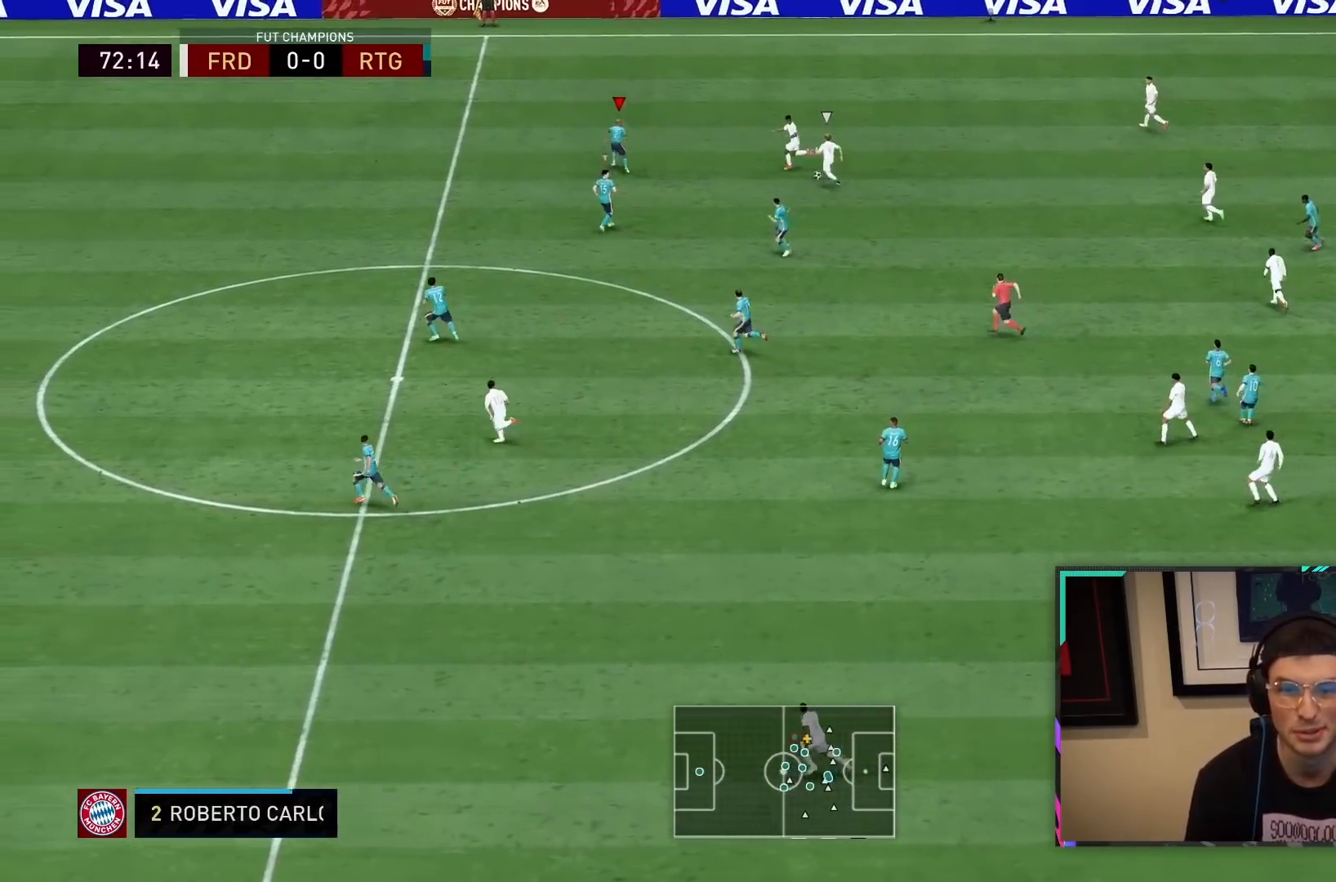
{"dt_ms": 500, "buttons": ["L2", "R2"], "left_stick": "up", "right_stick": "center", "button_events": [[167, "L2", "up"], [433, "L2", "down"]]}
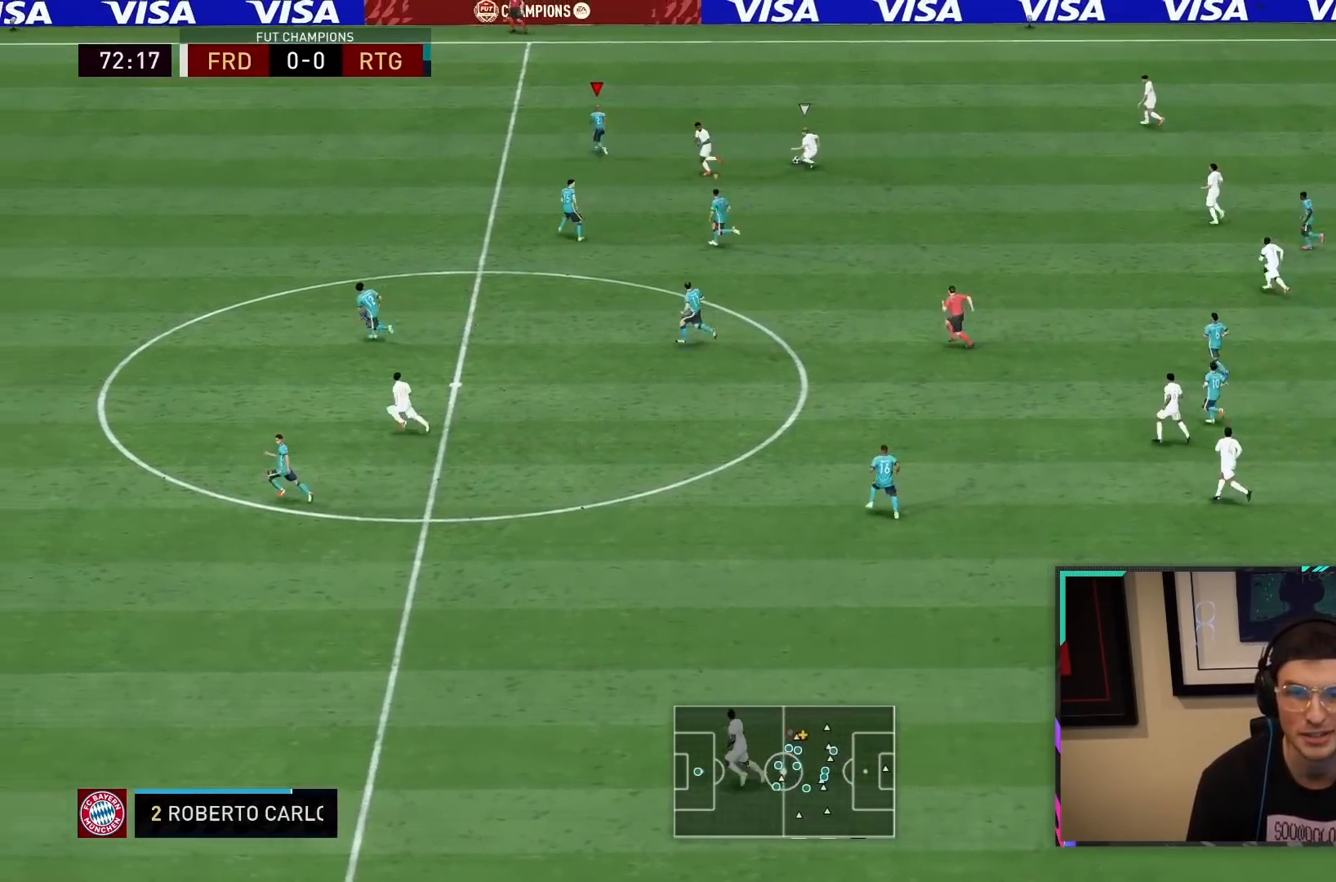
{"dt_ms": 500, "buttons": ["L2", "R2"], "left_stick": "down-right", "right_stick": "center", "button_events": [[50, "R2", "up"], [183, "R2", "down"]]}
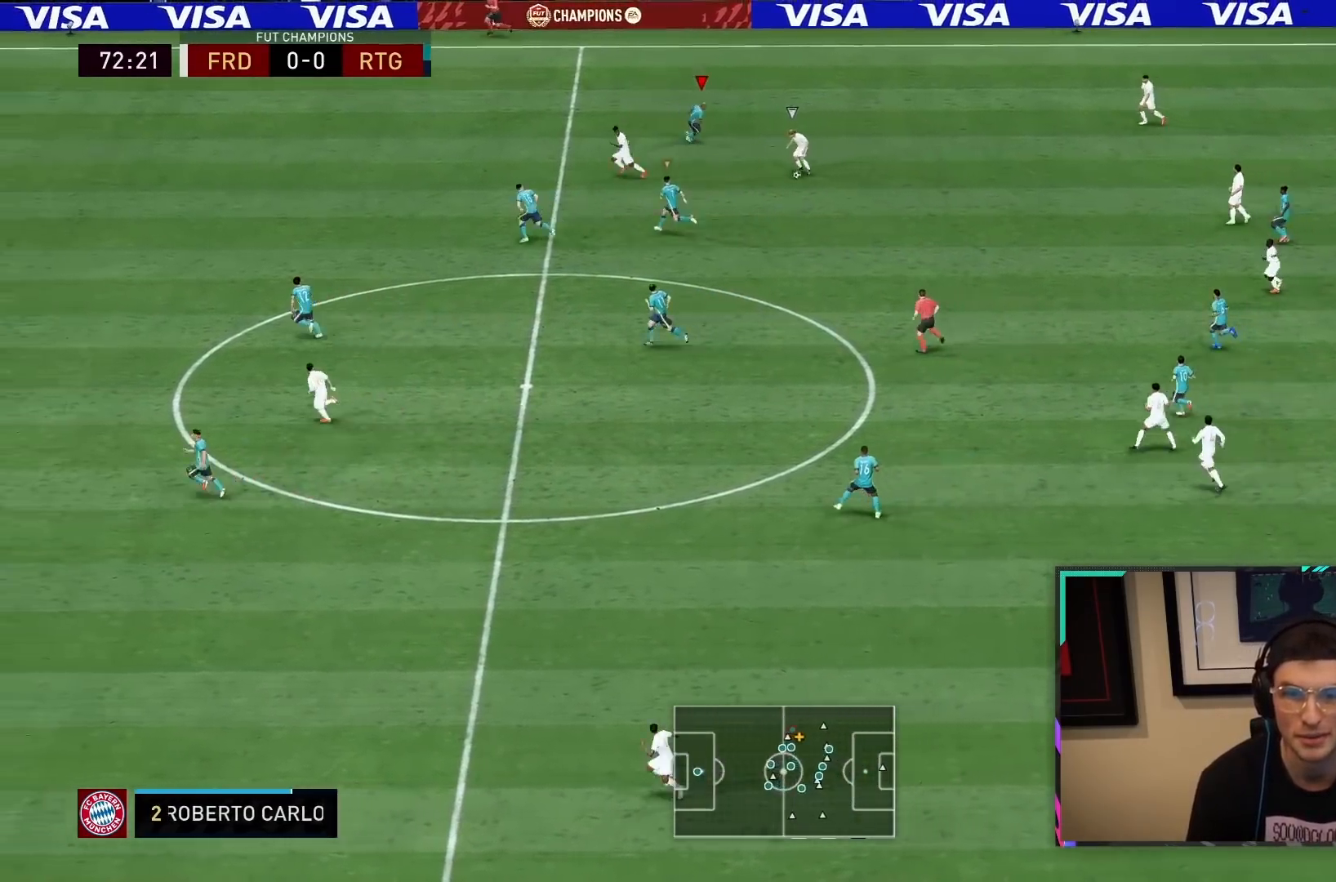
{"dt_ms": 500, "buttons": ["R2"], "left_stick": "left", "right_stick": "center", "button_events": [[150, "L2", "up"]]}
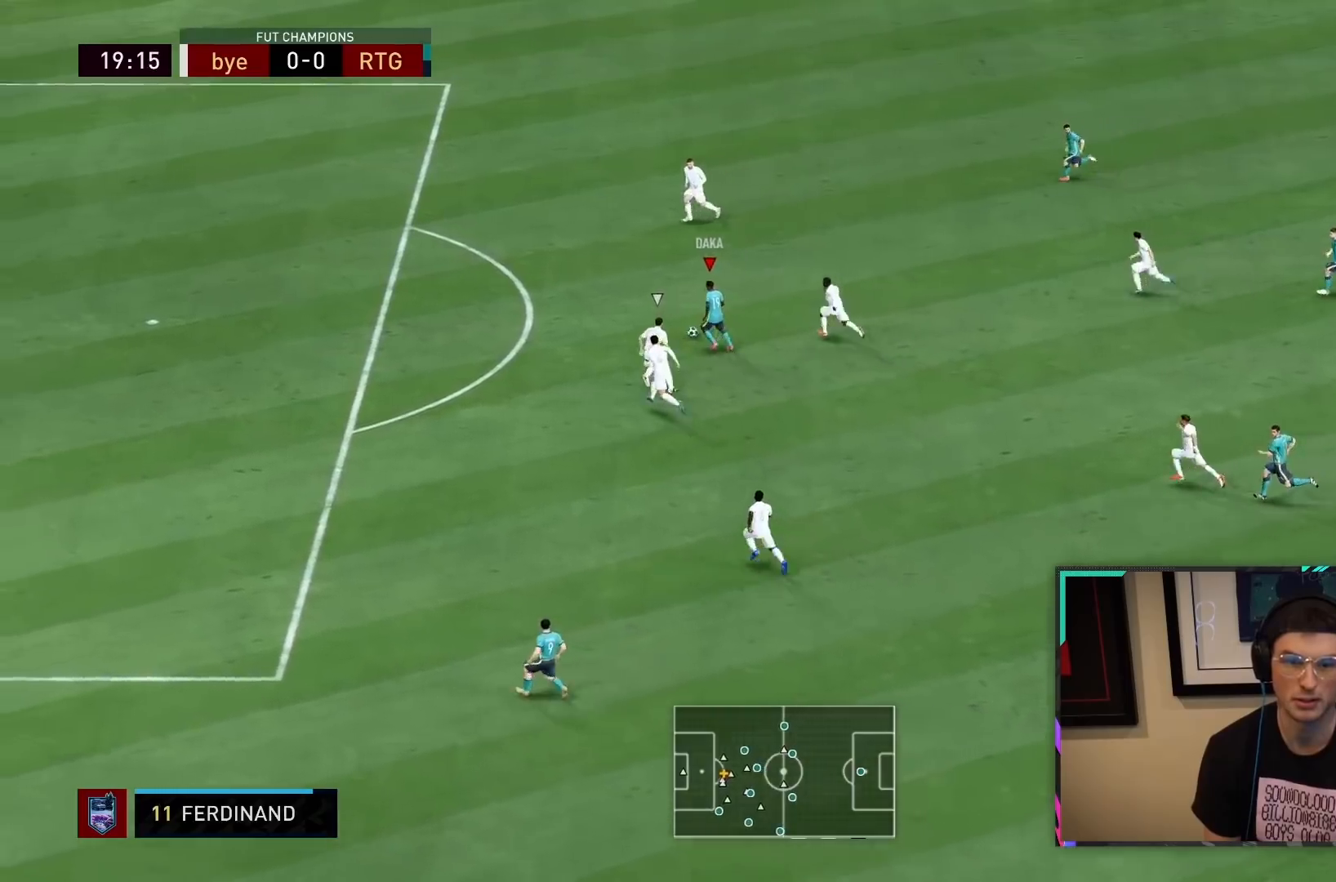
{"dt_ms": 1000, "buttons": [], "left_stick": "down", "right_stick": "center"}
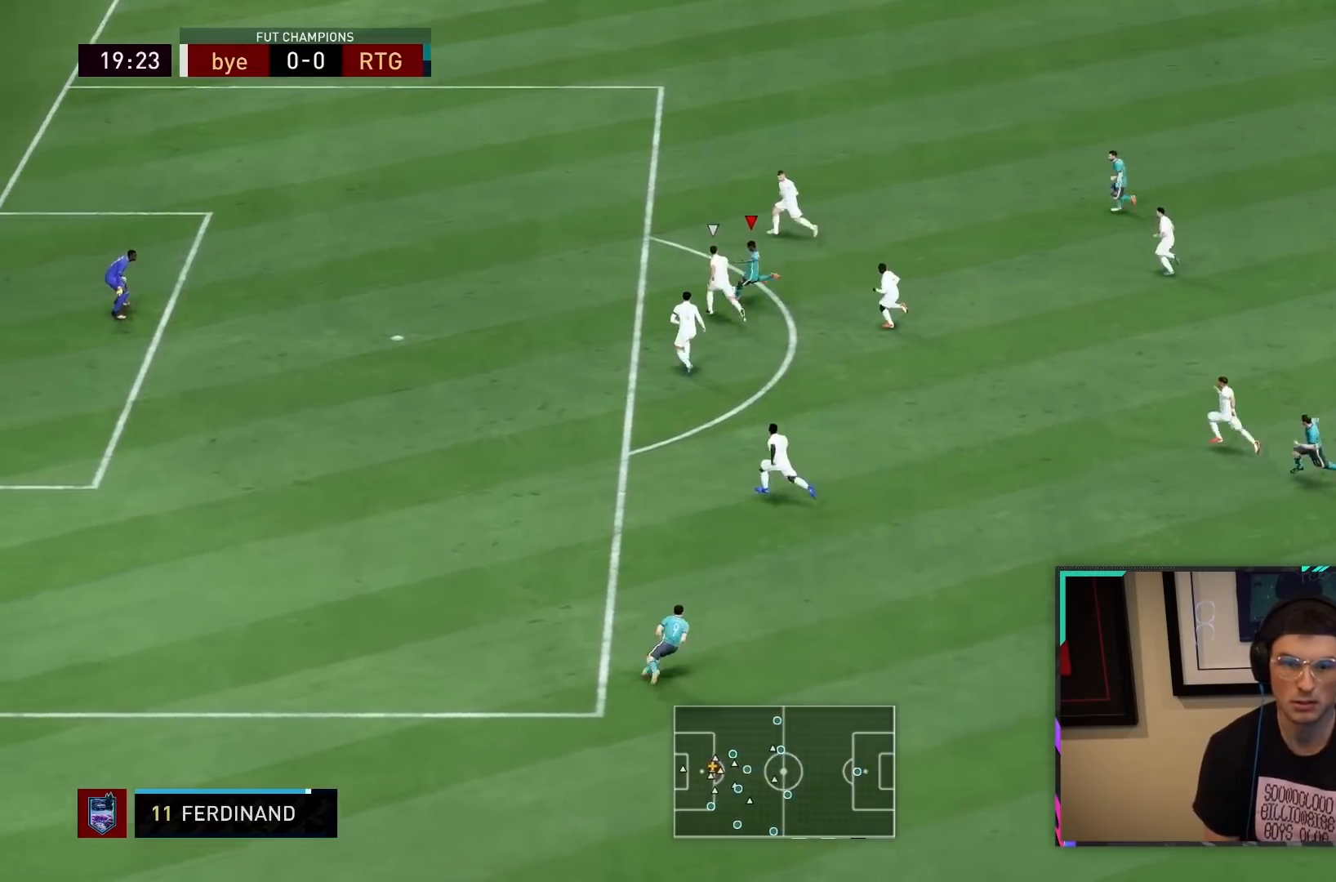
{"dt_ms": 500, "buttons": [], "left_stick": "down-left", "right_stick": "center", "button_events": [[33, "CIRCLE", "down"], [133, "CIRCLE", "up"]]}
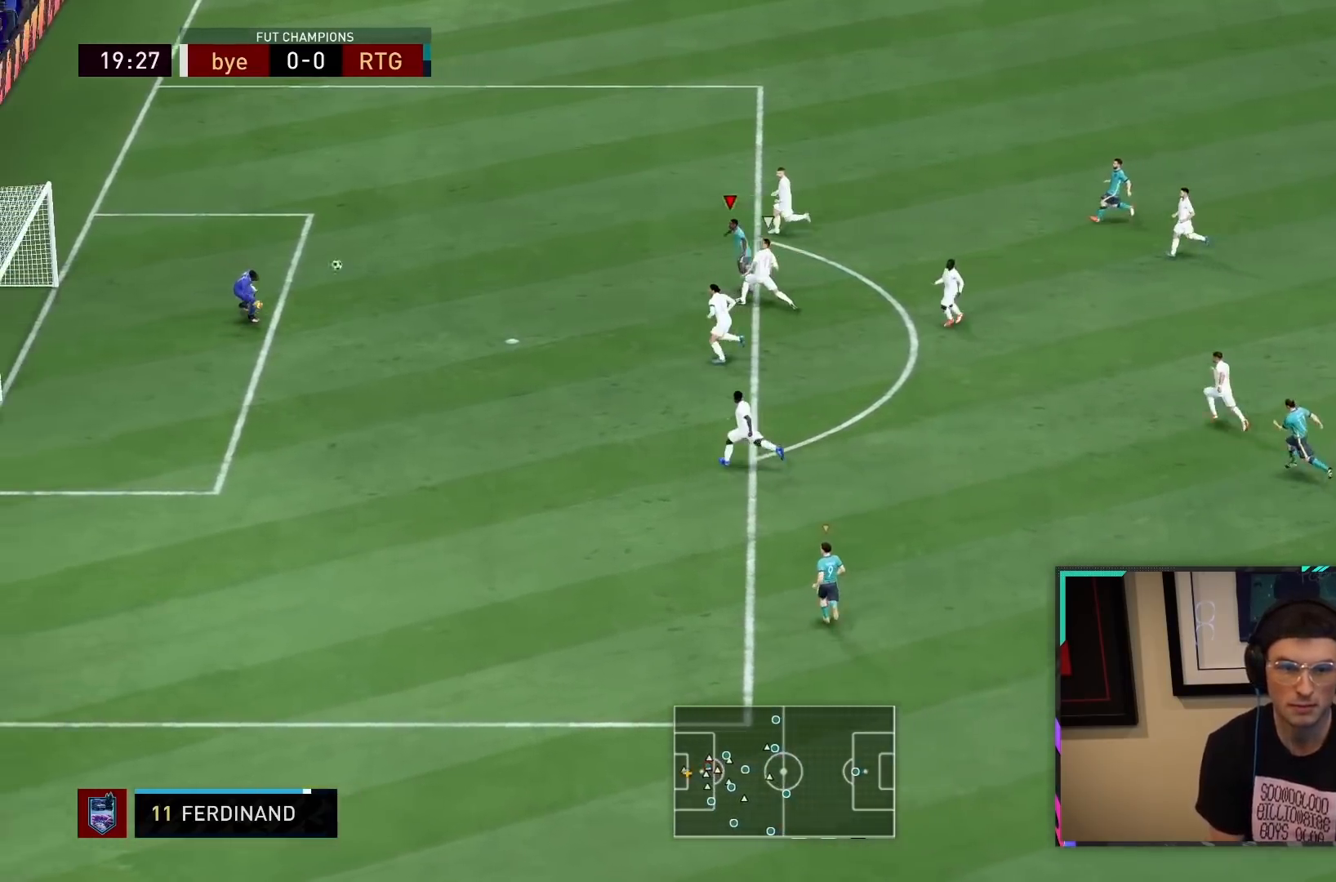
{"dt_ms": 500, "buttons": ["R2"], "left_stick": "down-left", "right_stick": "center", "button_events": [[367, "R2", "down"]]}
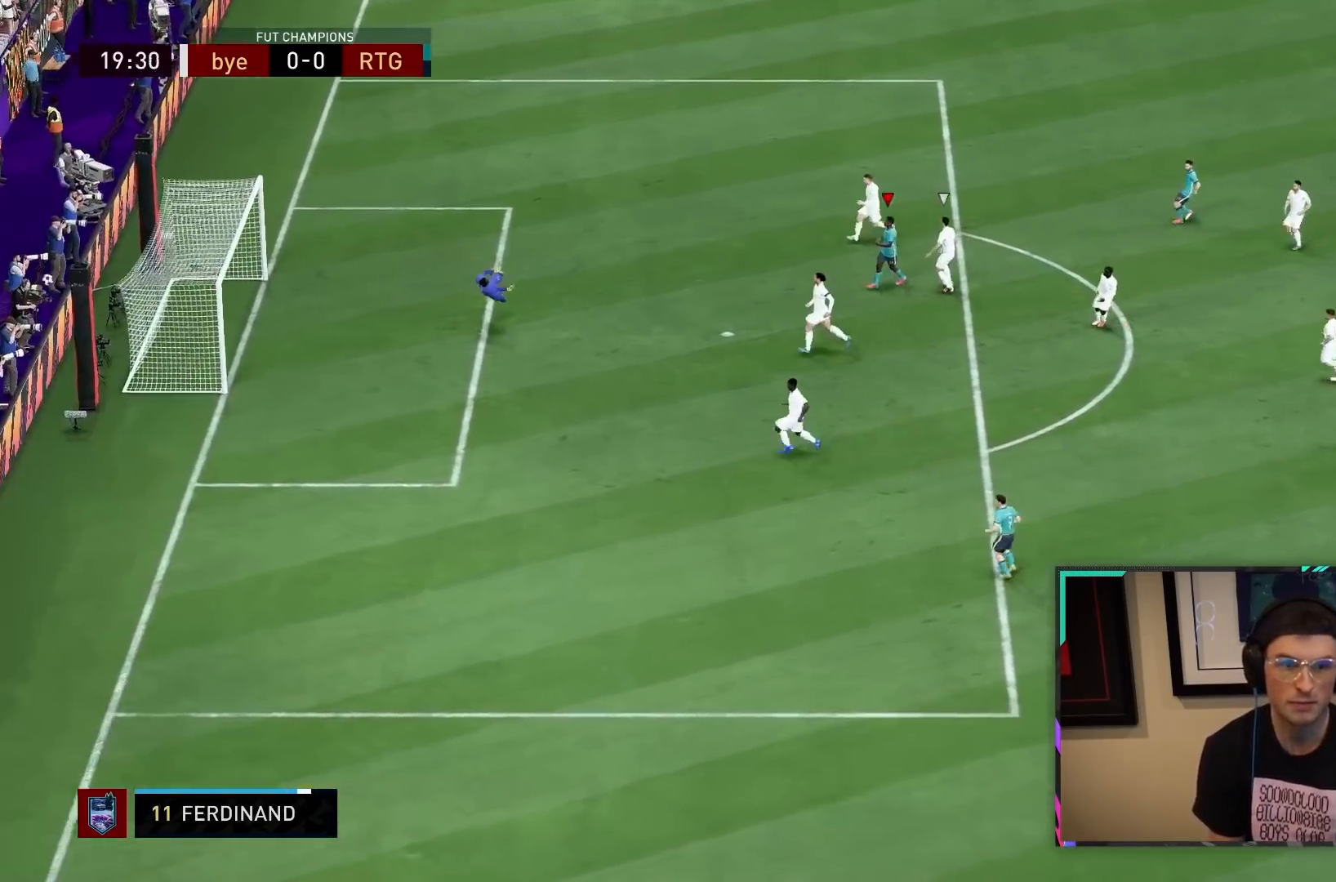
{"dt_ms": 500, "buttons": ["R2"], "left_stick": "center", "right_stick": "center", "button_events": []}
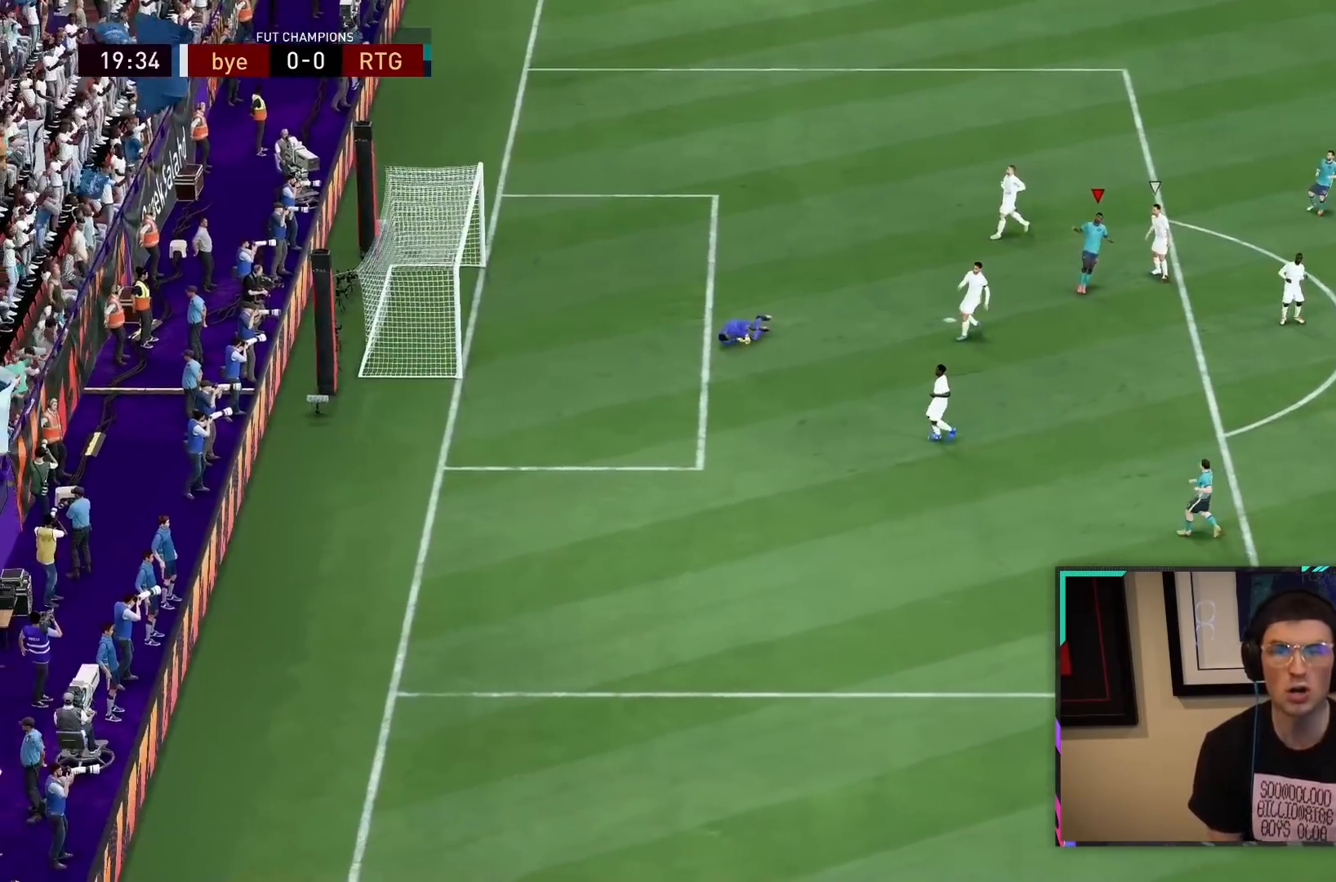
{"dt_ms": 500, "buttons": [], "left_stick": "center", "right_stick": "center", "button_events": [[50, "R2", "up"]]}